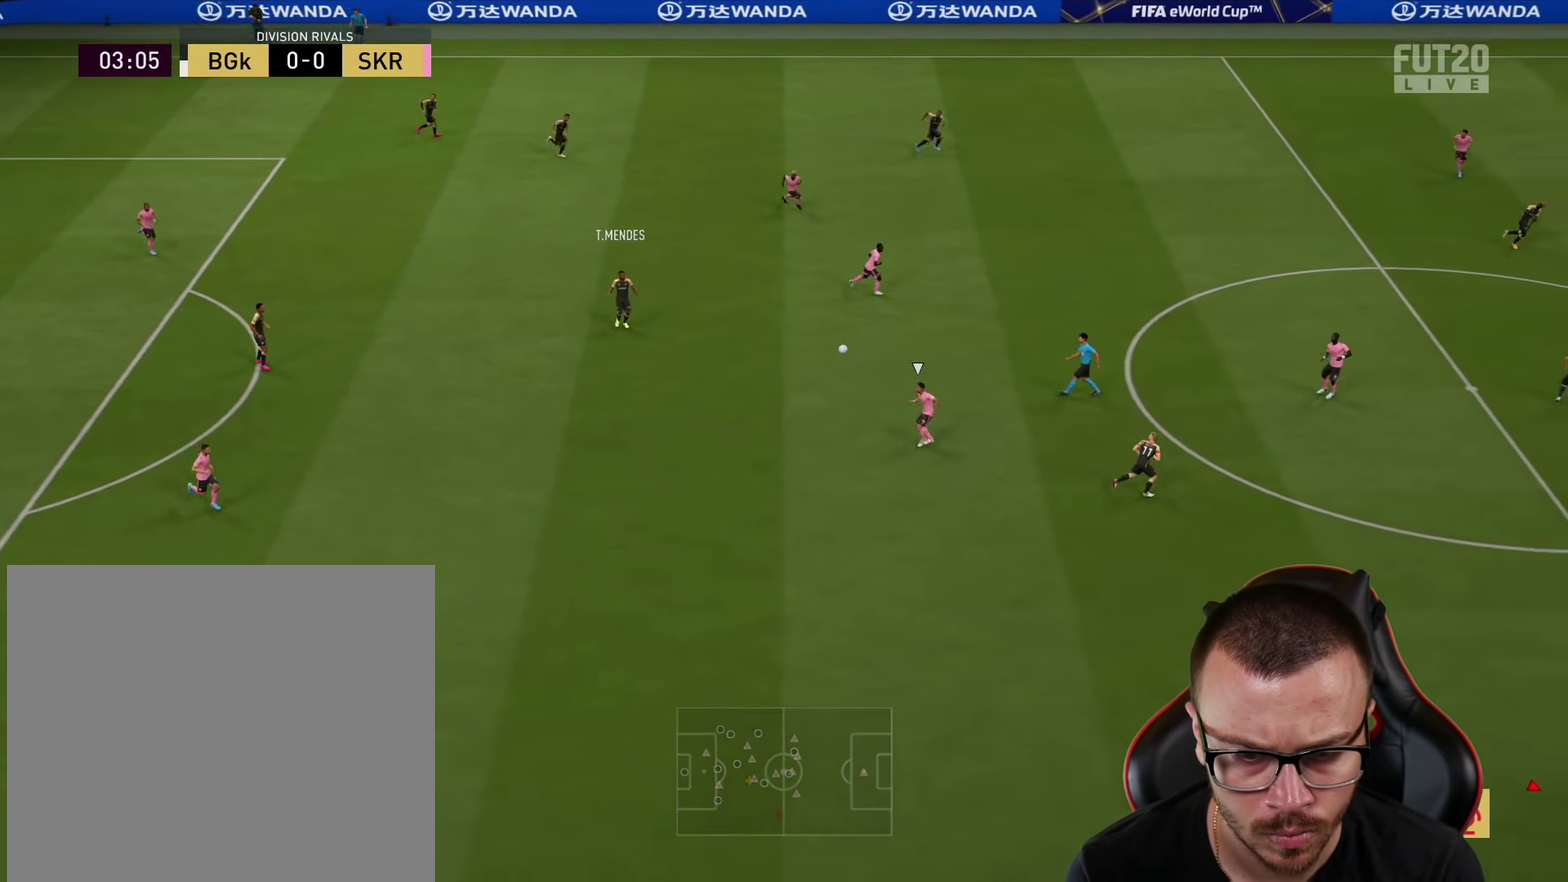
Gameplay with a controller (PlayStation layout); each line is a JSON object with the inputs held at the frame after it (dt_ms = milliseconds from this image to that frame). "events" lists button and stick changes between this image and that frame as [ms after this image, input, new state], when the widget could be followed in between.
{"dt_ms": 500, "buttons": [], "left_stick": "right", "right_stick": "center", "events": [[50, "left_stick", "right"]]}
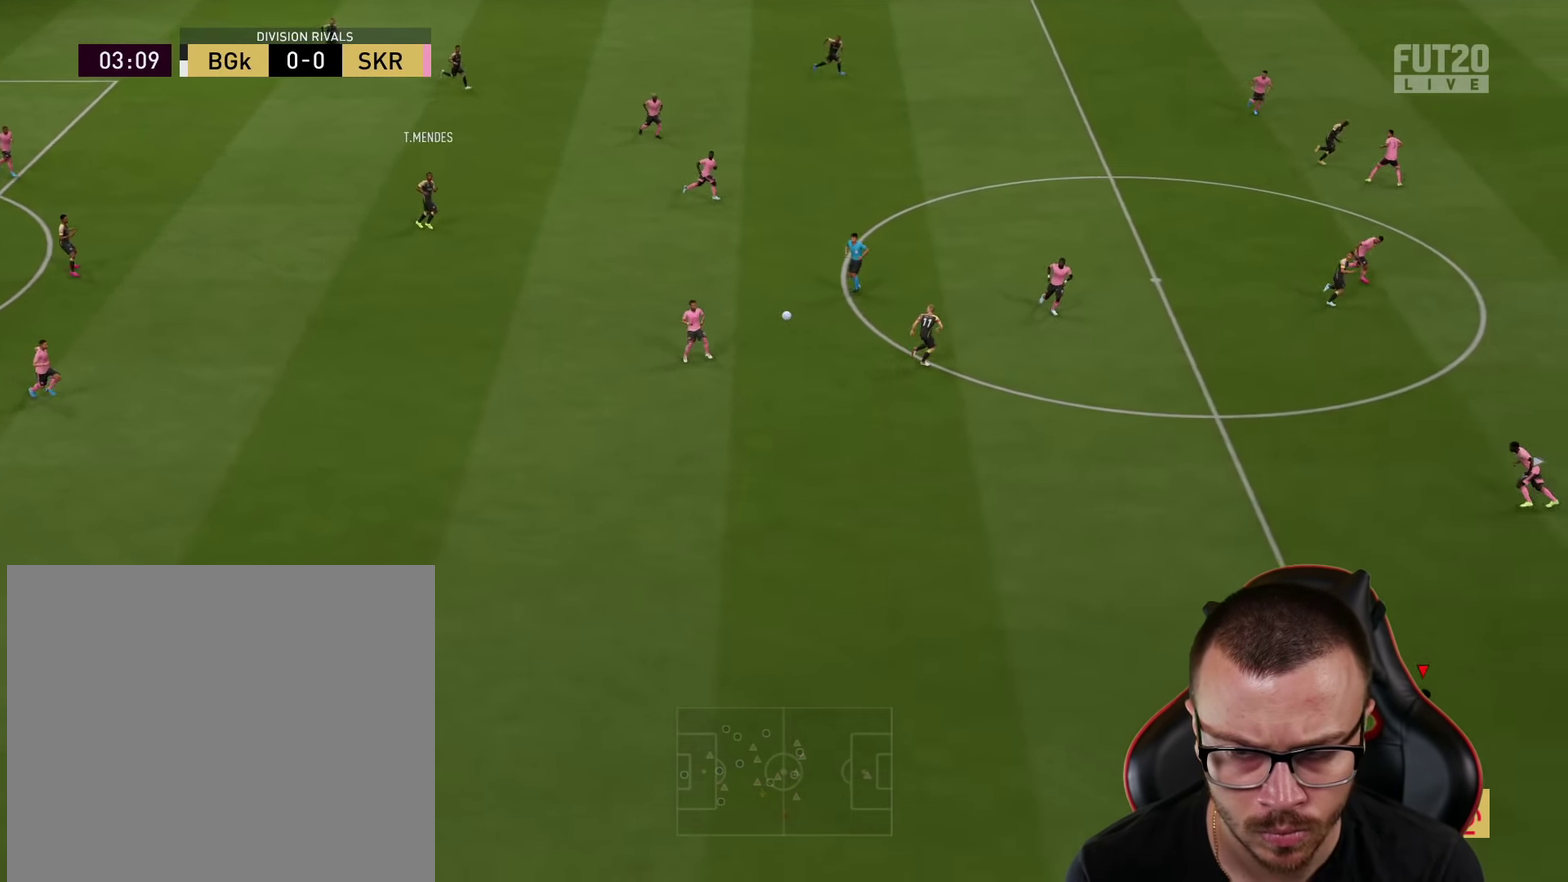
{"dt_ms": 501, "buttons": [], "left_stick": "right", "right_stick": "center", "events": []}
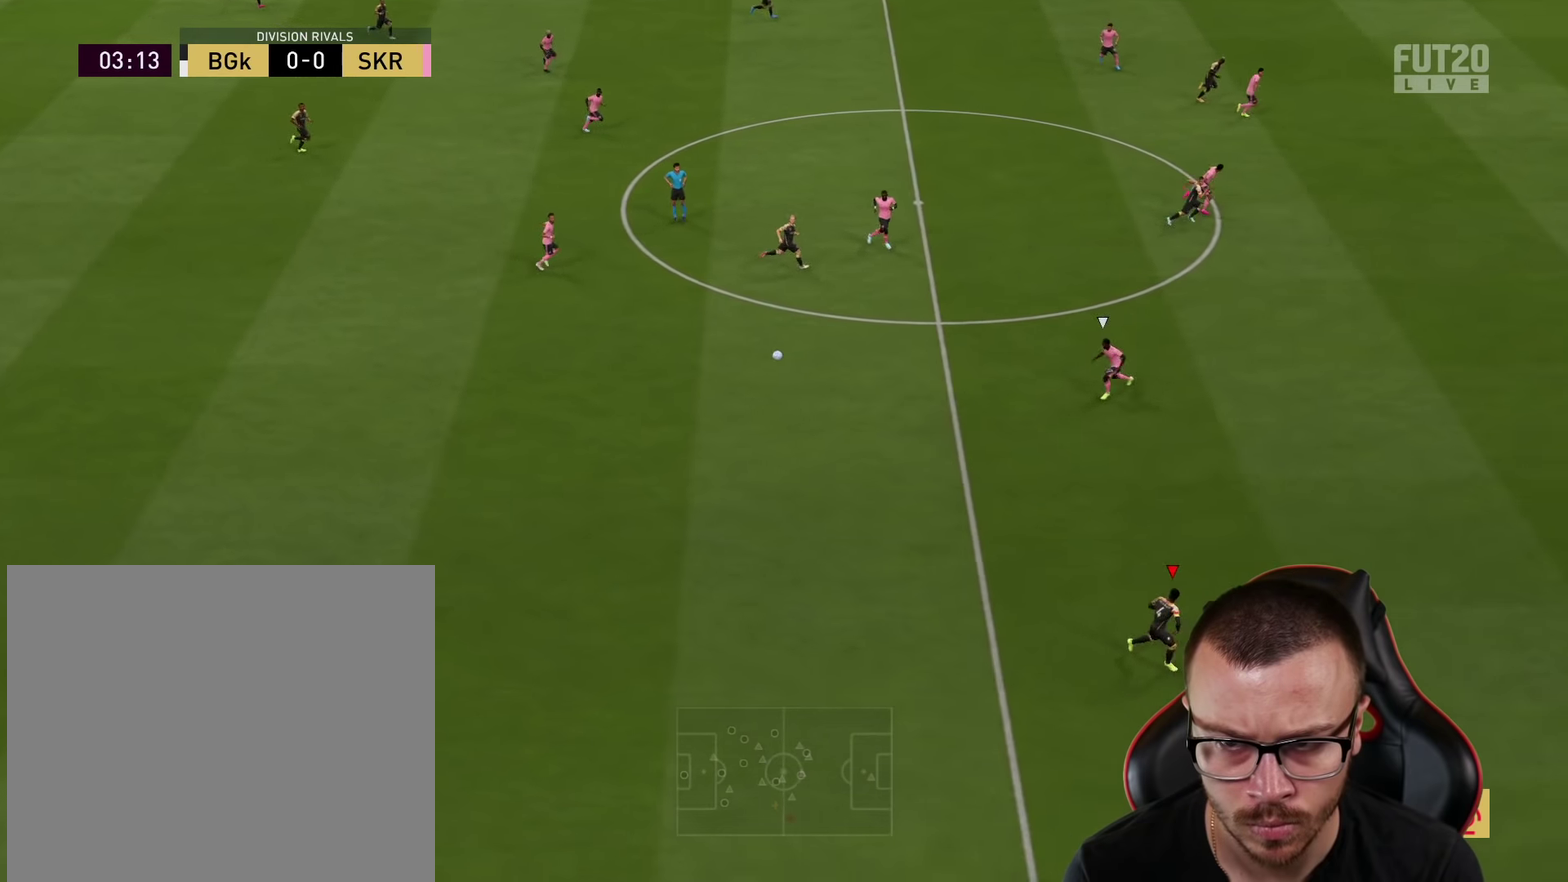
{"dt_ms": 600, "buttons": [], "left_stick": "right", "right_stick": "center", "events": [[417, "TRIANGLE", "down"], [550, "TRIANGLE", "up"]]}
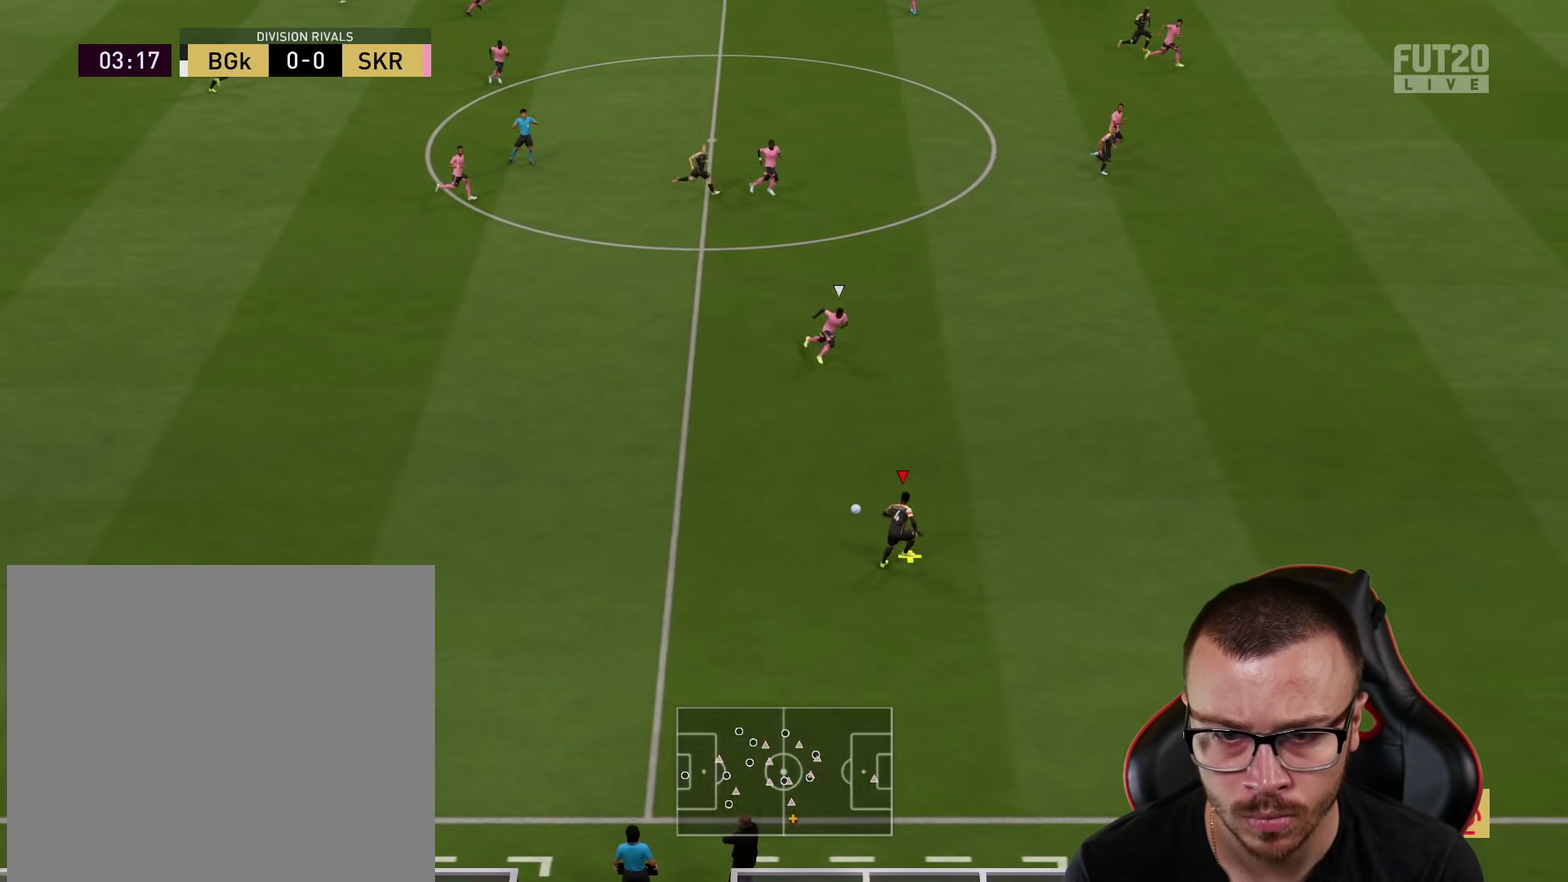
{"dt_ms": 601, "buttons": ["R2"], "left_stick": "right", "right_stick": "center", "events": [[50, "R2", "down"]]}
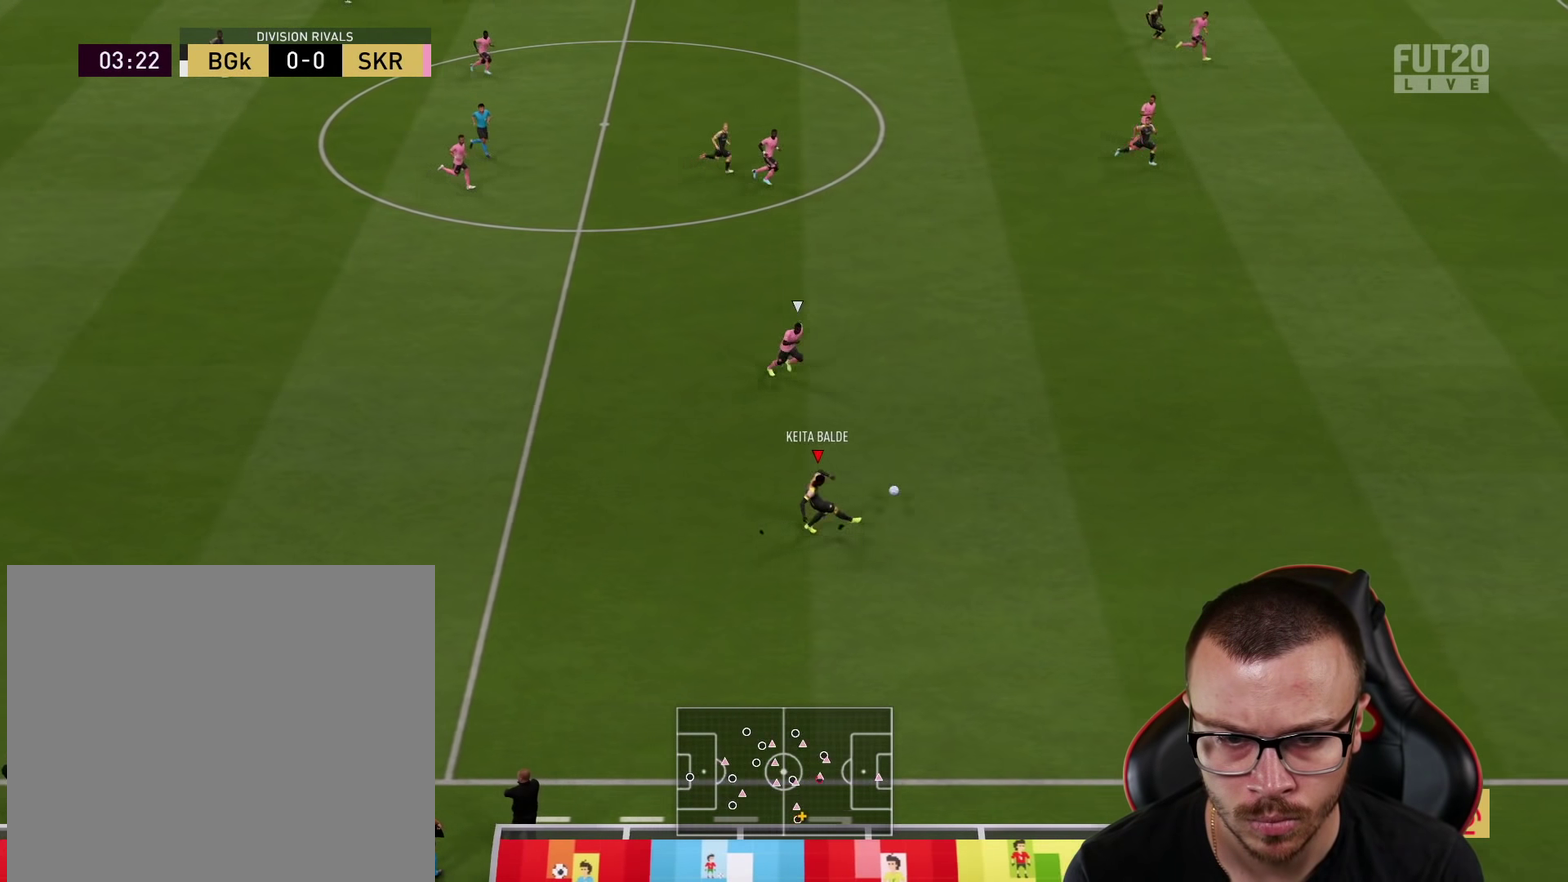
{"dt_ms": 300, "buttons": ["R2"], "left_stick": "right", "right_stick": "center", "events": []}
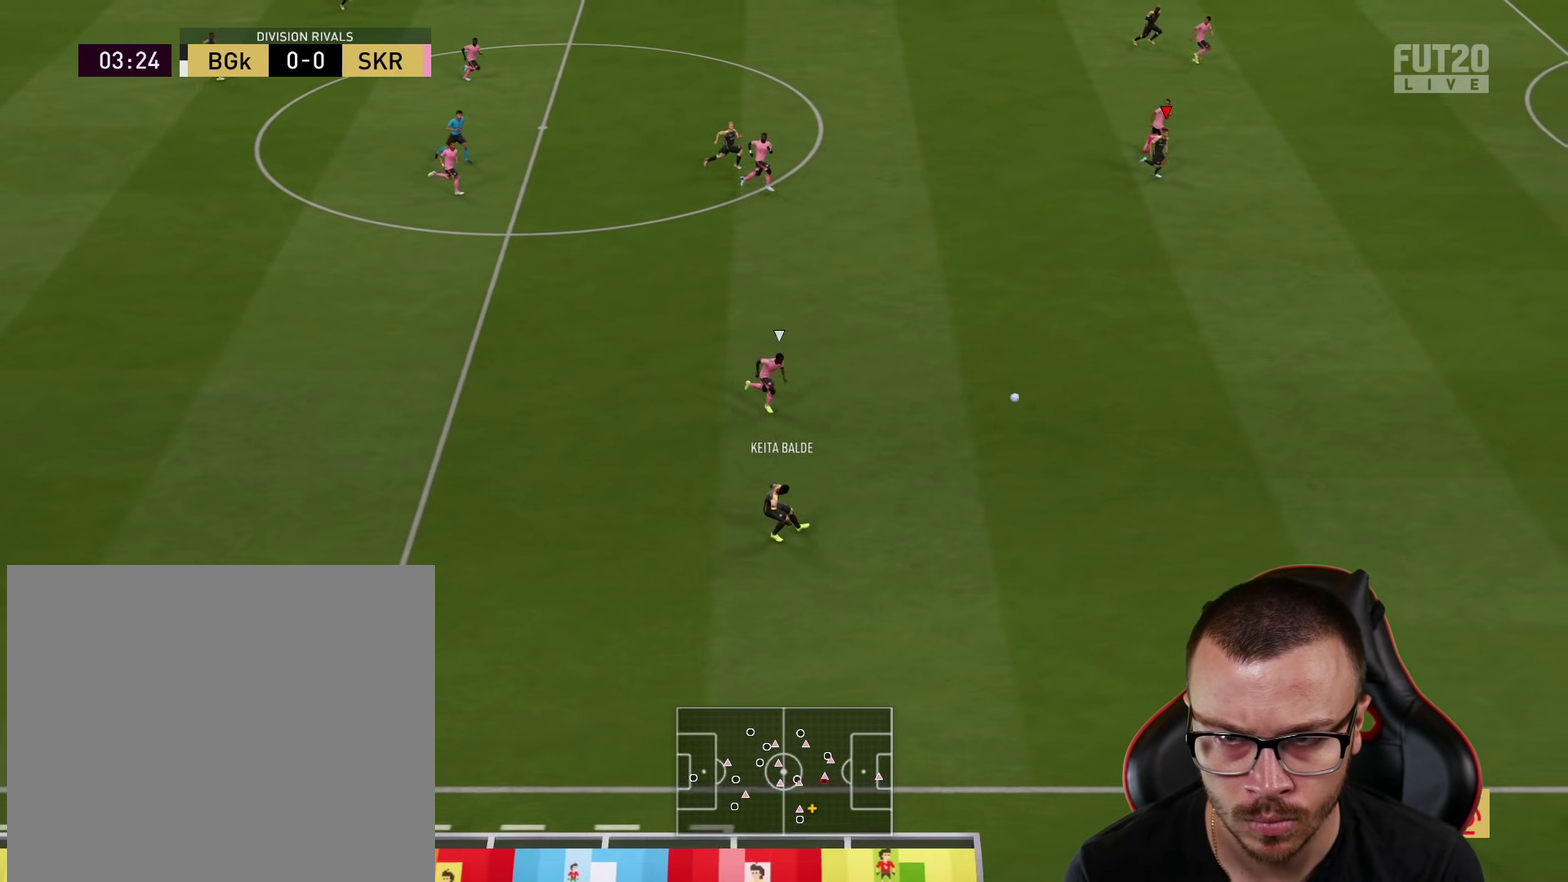
{"dt_ms": 301, "buttons": ["R2"], "left_stick": "right", "right_stick": "center", "events": []}
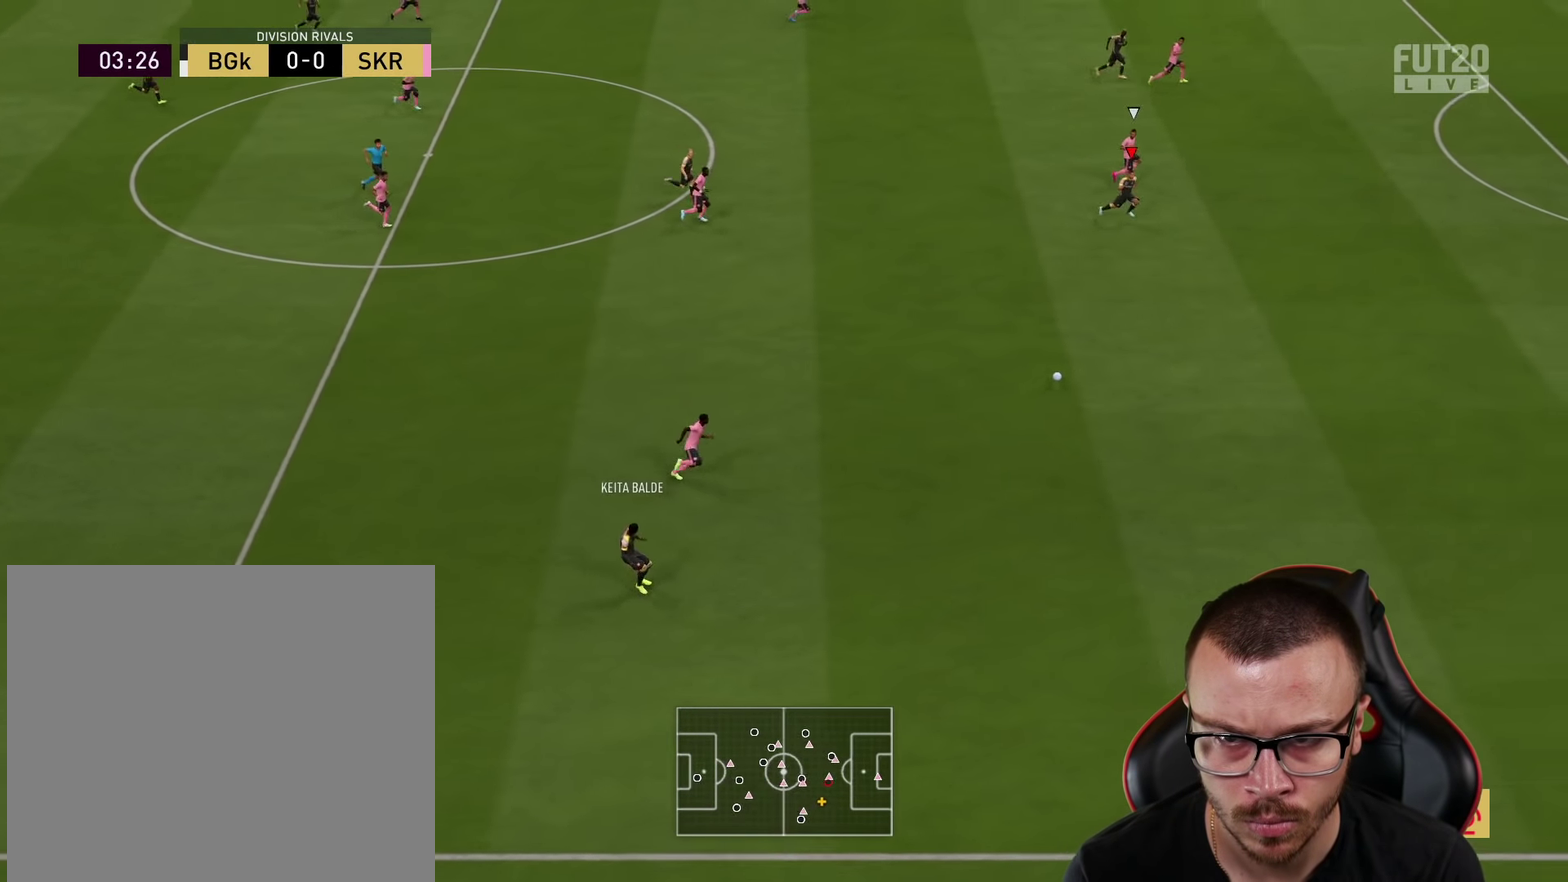
{"dt_ms": 600, "buttons": ["R2"], "left_stick": "right", "right_stick": "center", "events": []}
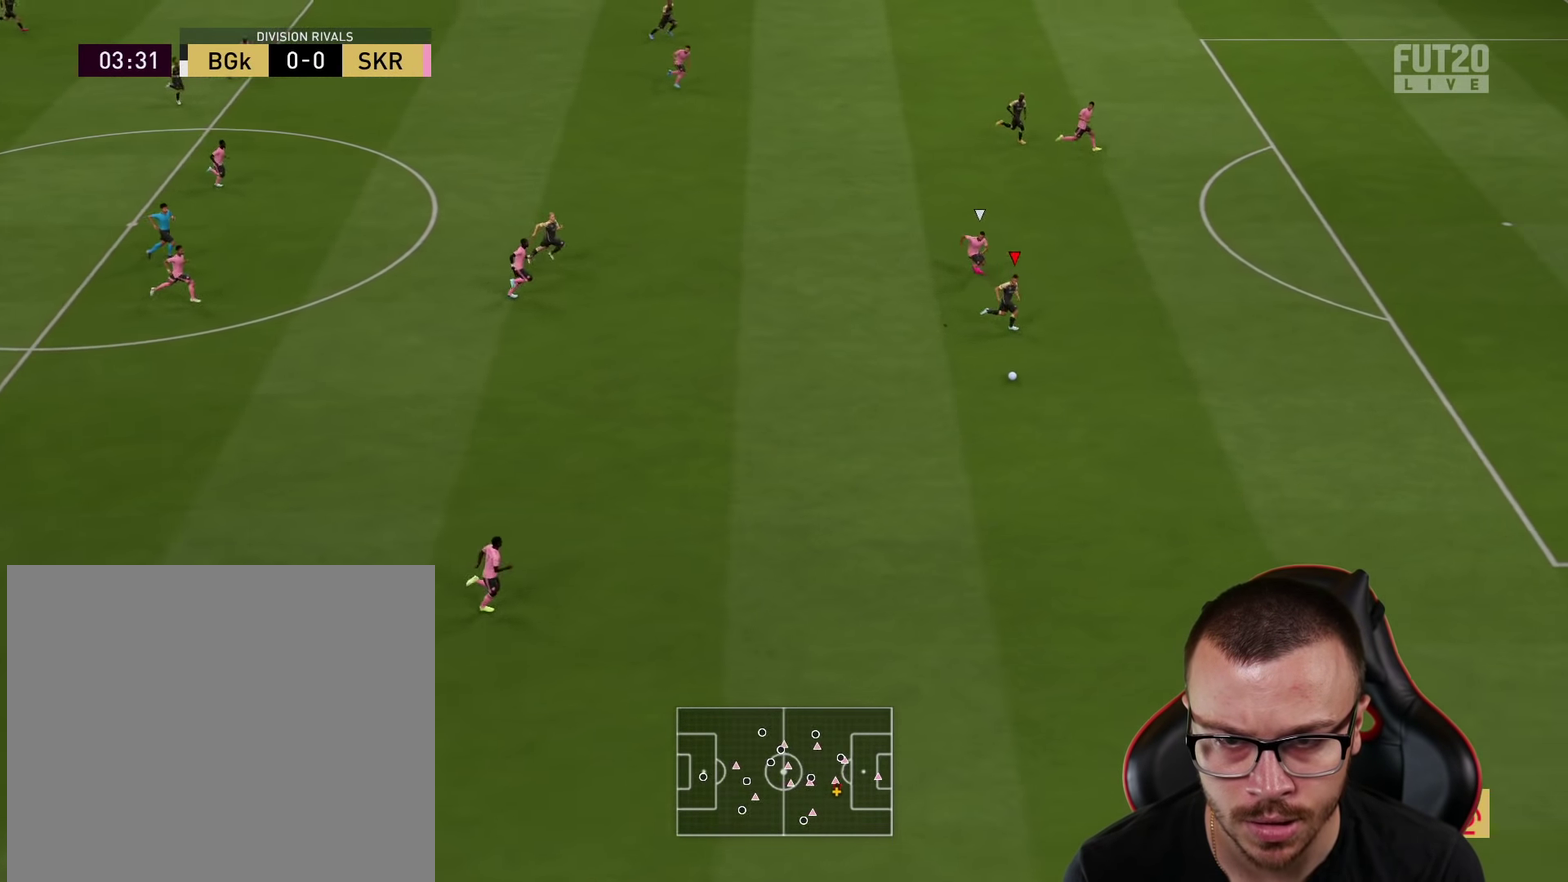
{"dt_ms": 601, "buttons": ["R2"], "left_stick": "right", "right_stick": "center", "events": []}
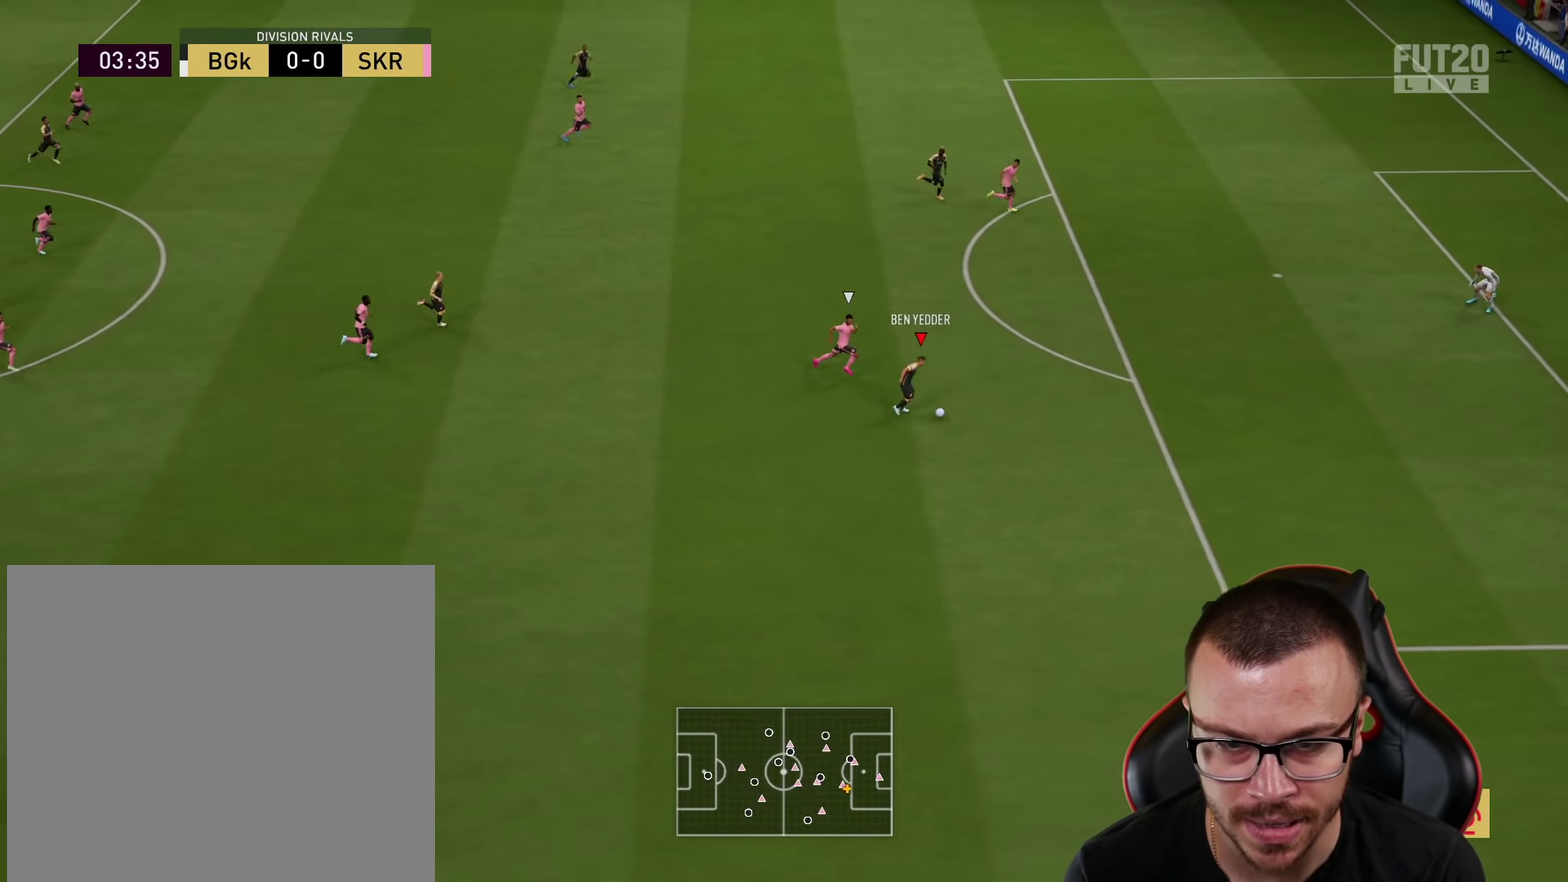
{"dt_ms": 600, "buttons": ["R2"], "left_stick": "right", "right_stick": "center", "events": []}